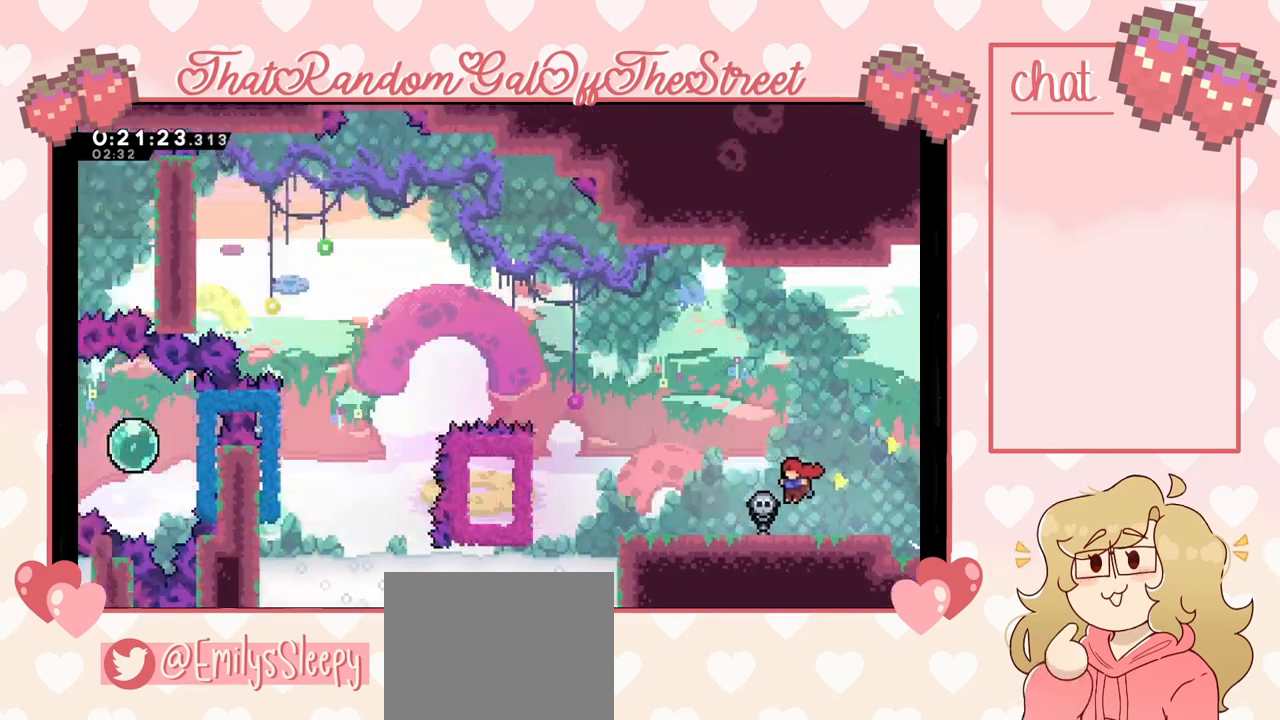
Gameplay with a controller (Xbox layout); each line is a JSON object with the inputs held at the frame after it. "events" lists button and stick changes between this image and that frame as [ms after this image, input, new state], when the widget could be followed in between.
{"buttons": [], "left_stick": "left", "right_stick": "center", "events": [[133, "left_stick", "center"], [433, "left_stick", "left"]]}
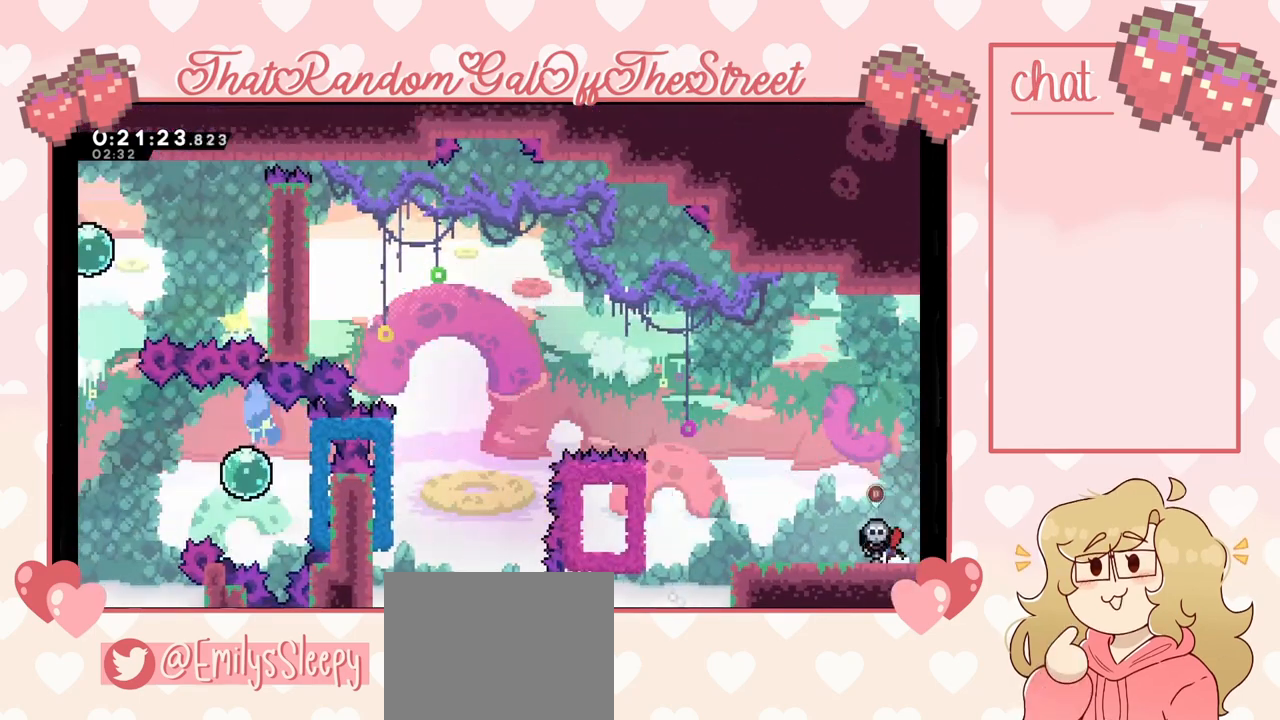
{"buttons": [], "left_stick": "center", "right_stick": "center", "events": [[433, "left_stick", "center"]]}
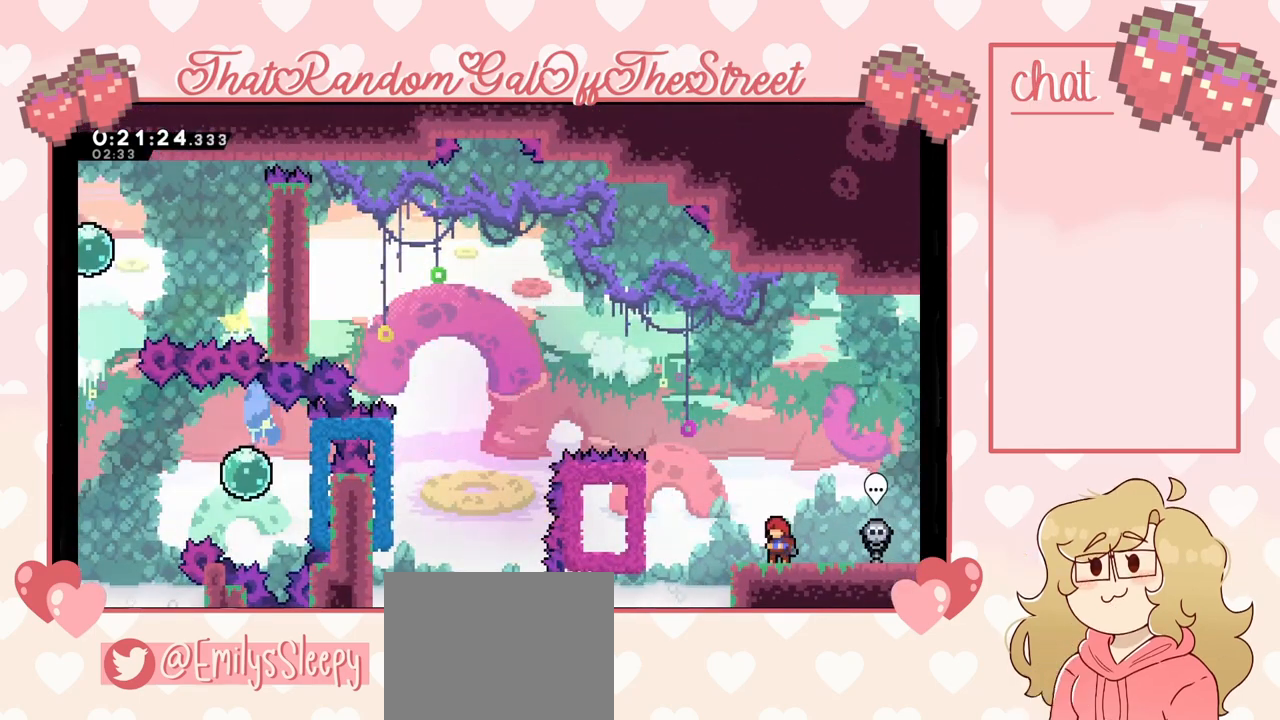
{"buttons": [], "left_stick": "right", "right_stick": "center", "events": [[267, "left_stick", "right"]]}
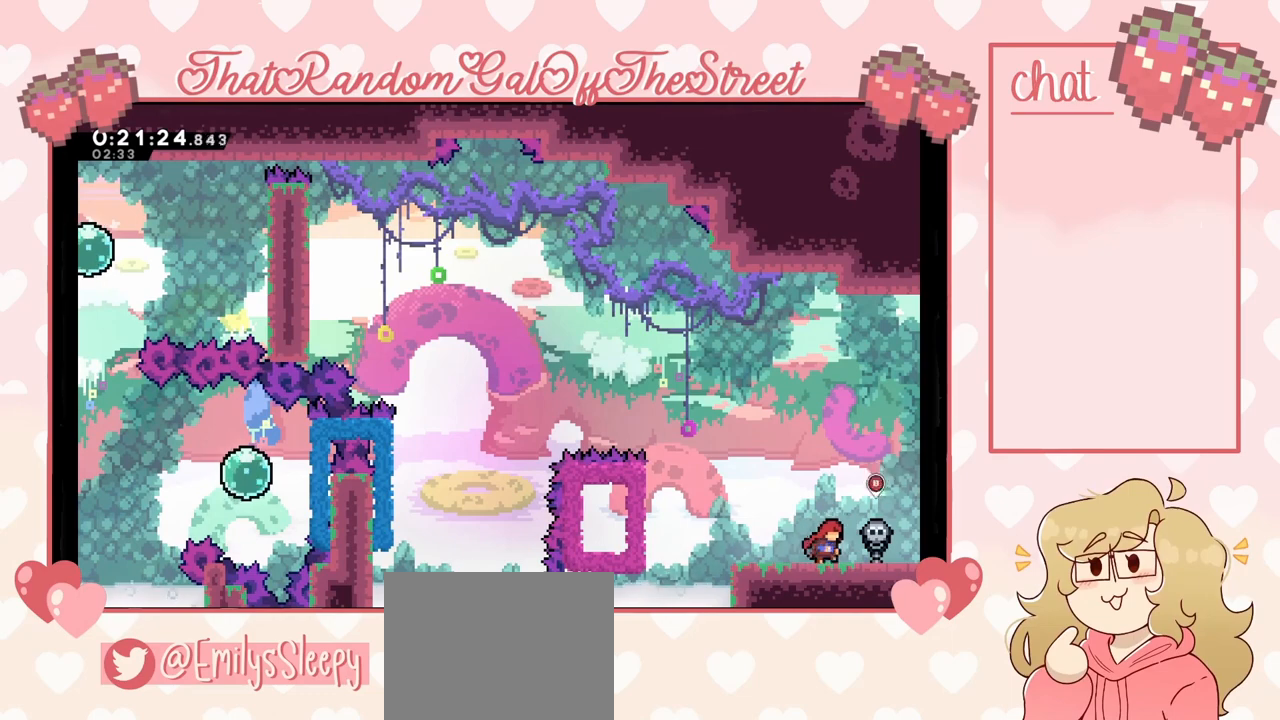
{"buttons": [], "left_stick": "right", "right_stick": "center", "events": []}
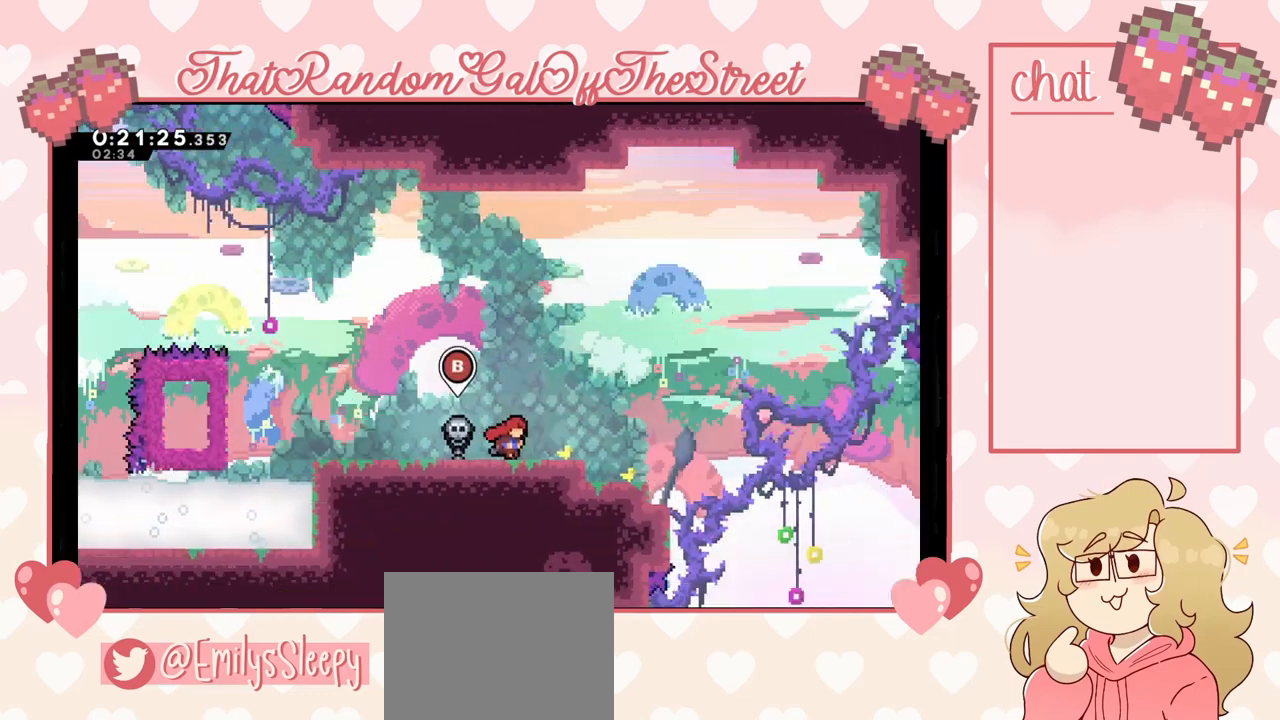
{"buttons": [], "left_stick": "center", "right_stick": "center", "events": [[300, "left_stick", "center"]]}
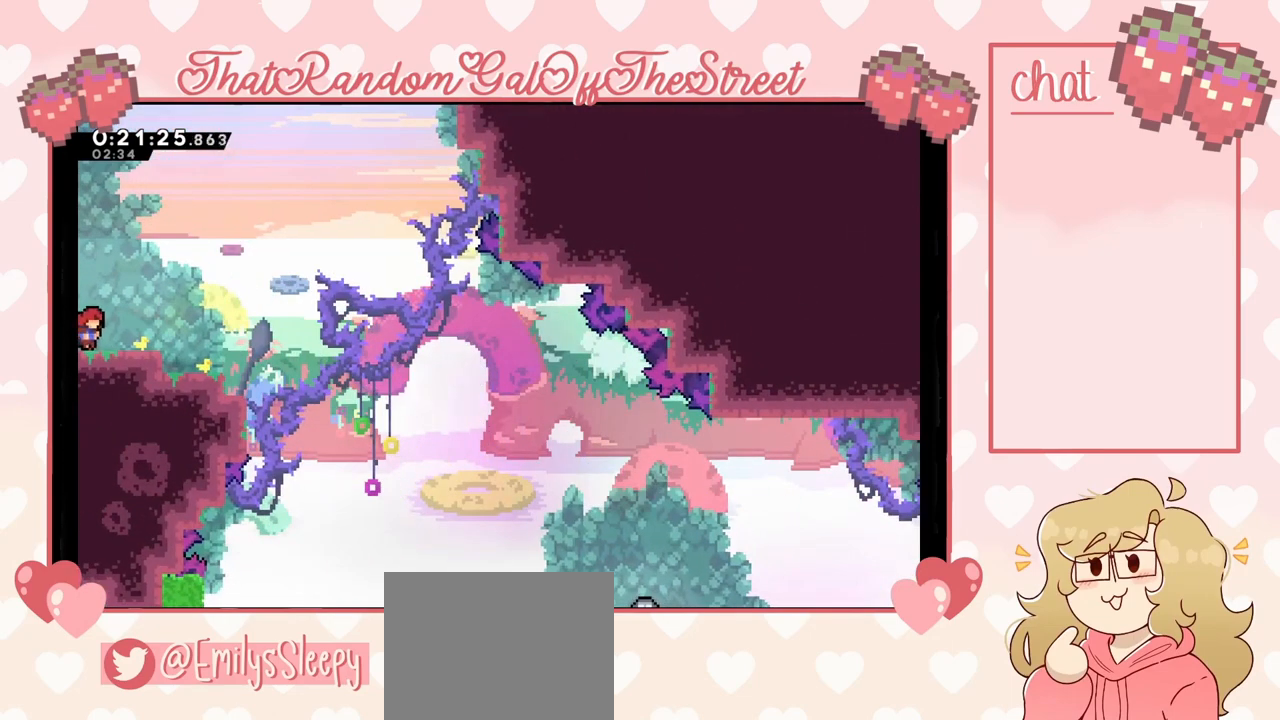
{"buttons": [], "left_stick": "left", "right_stick": "center", "events": [[500, "left_stick", "left"]]}
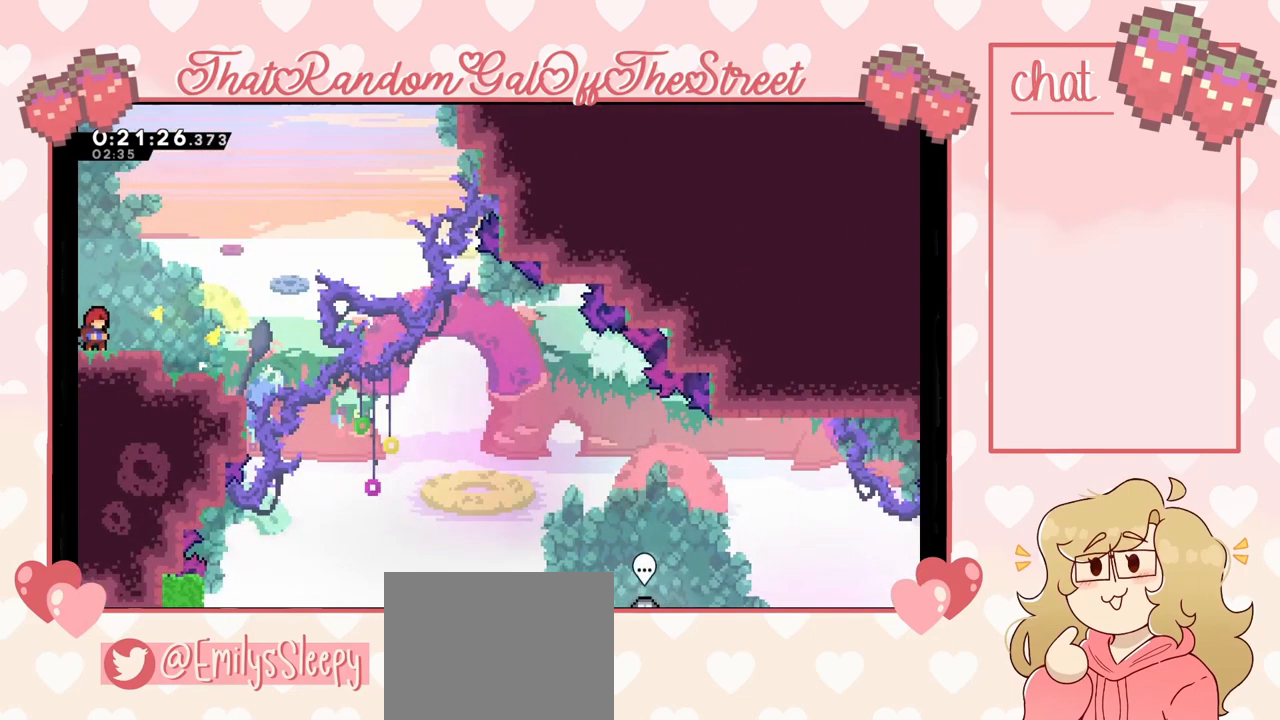
{"buttons": ["A"], "left_stick": "left", "right_stick": "center", "events": [[133, "A", "down"], [400, "left_stick", "center"], [500, "left_stick", "left"]]}
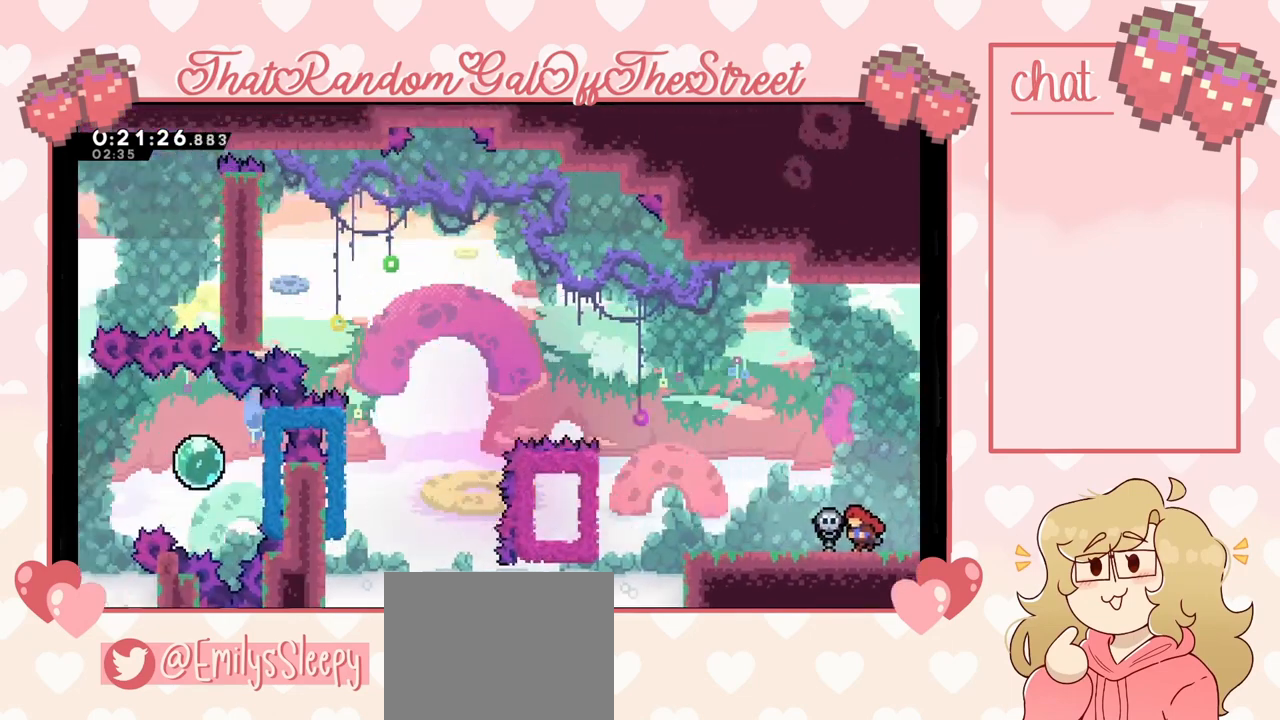
{"buttons": [], "left_stick": "center", "right_stick": "center", "events": [[133, "A", "up"], [200, "left_stick", "center"]]}
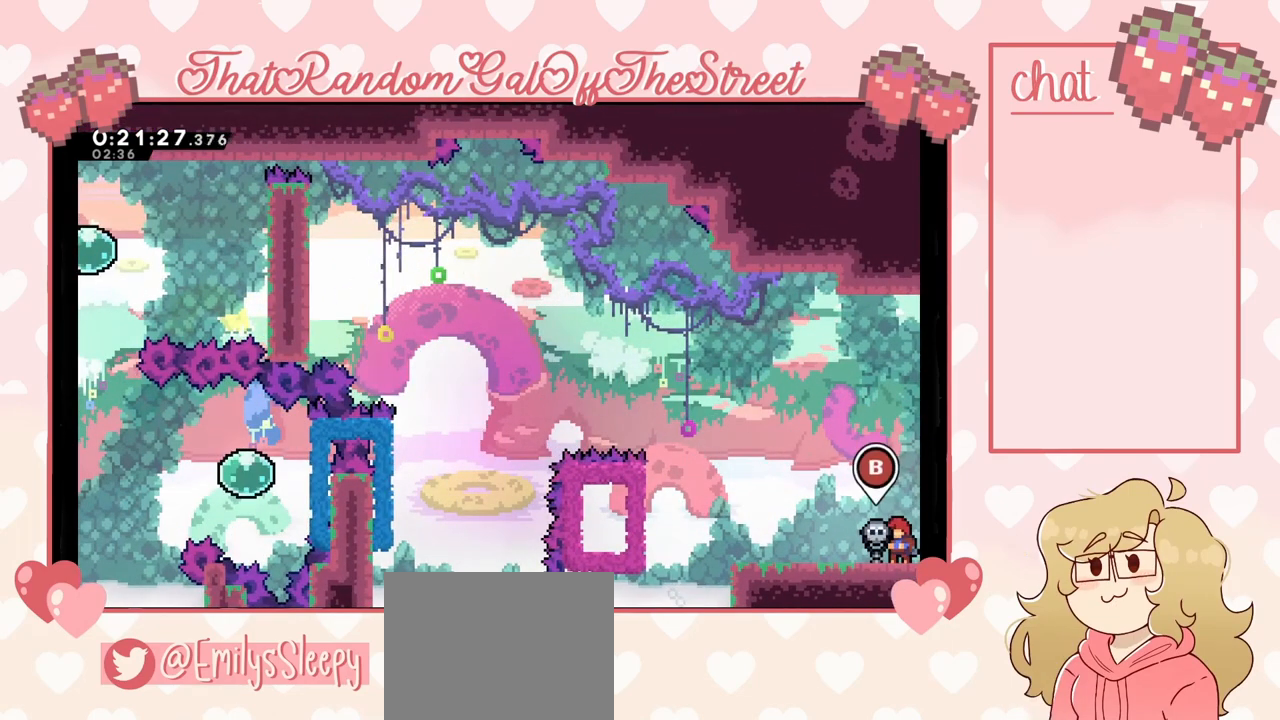
{"buttons": [], "left_stick": "left", "right_stick": "center", "events": [[267, "left_stick", "left"]]}
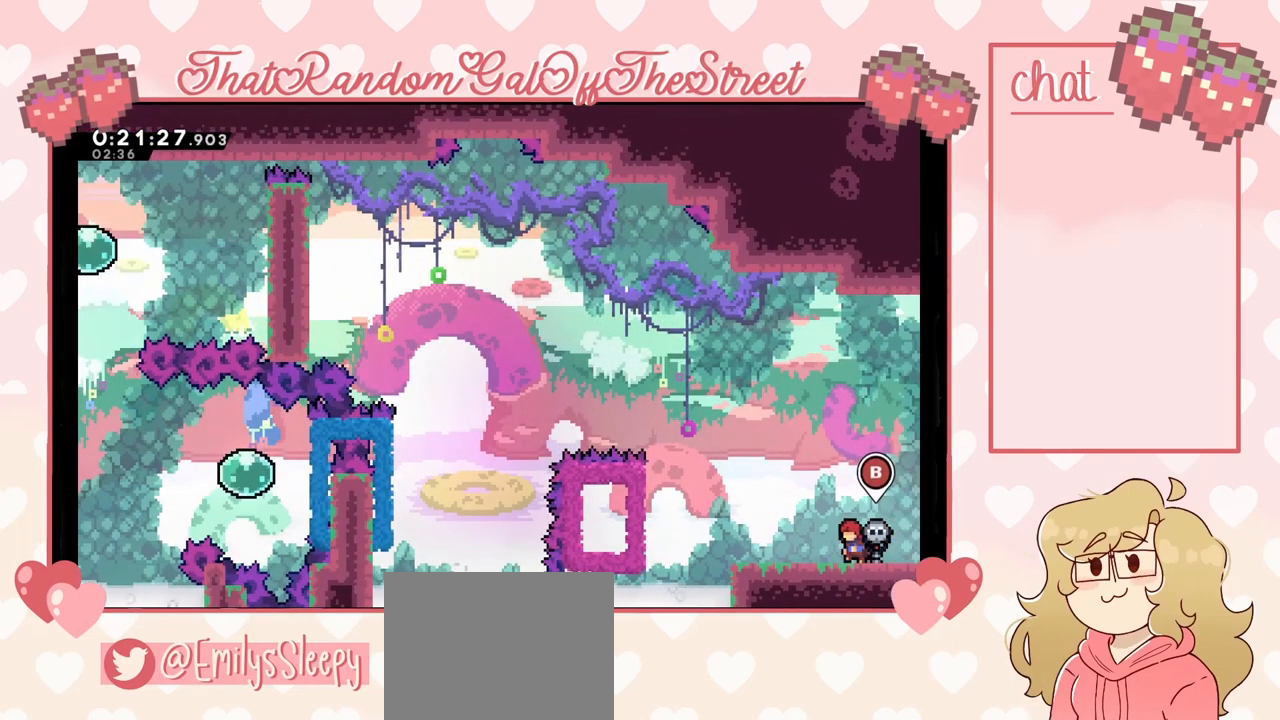
{"buttons": ["A"], "left_stick": "left", "right_stick": "center", "events": [[100, "left_stick", "center"], [200, "left_stick", "left"], [433, "A", "down"]]}
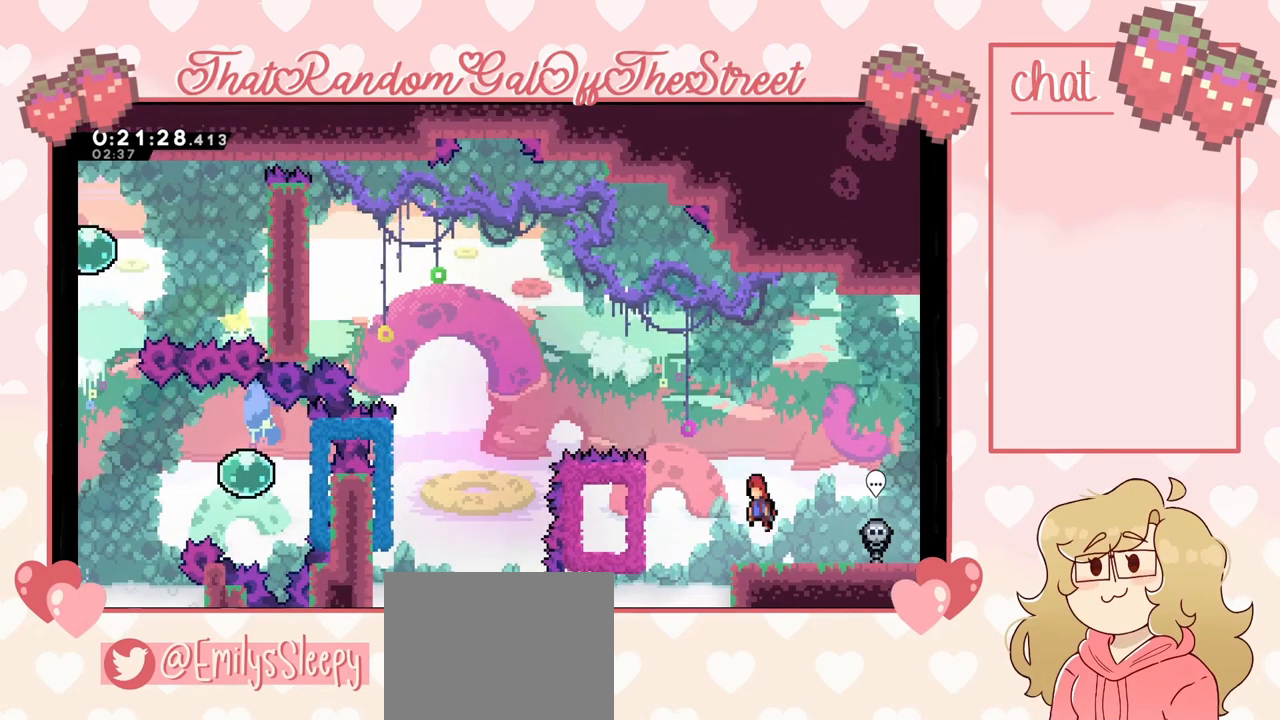
{"buttons": ["L2"], "left_stick": "left", "right_stick": "center", "events": [[200, "A", "up"], [300, "L2", "down"]]}
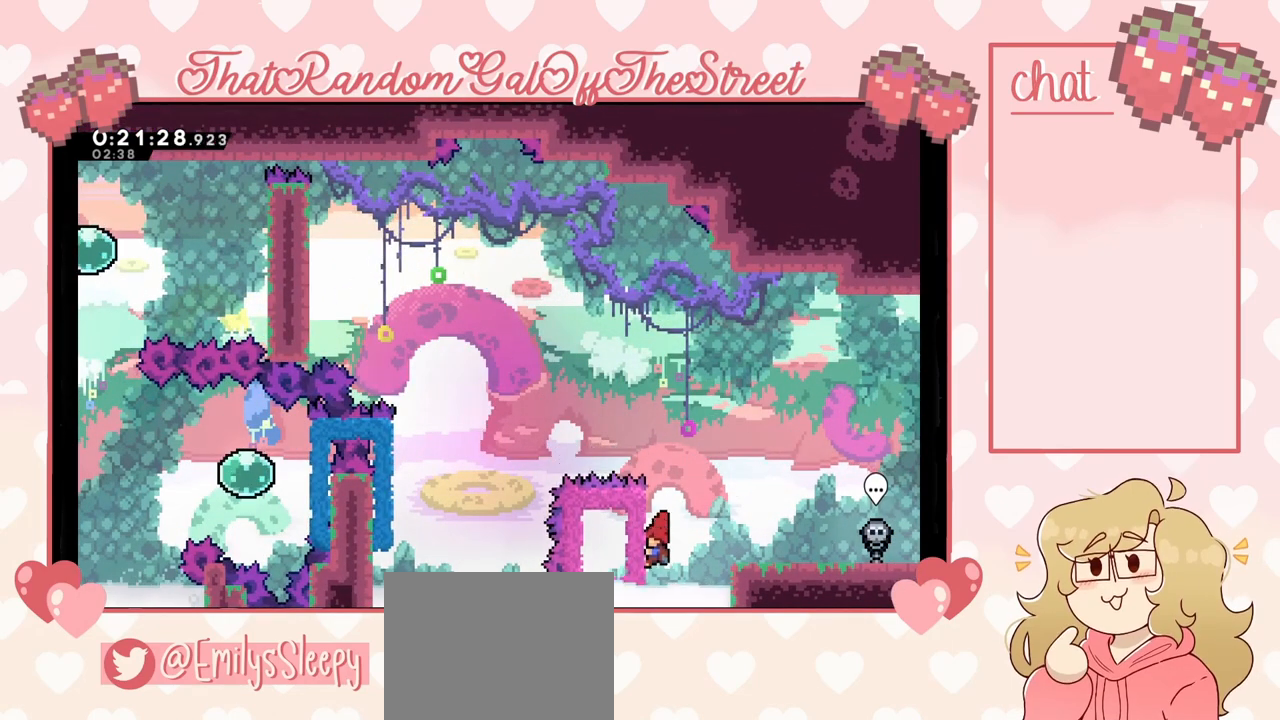
{"buttons": ["L2"], "left_stick": "up-left", "right_stick": "center", "events": [[233, "left_stick", "up-left"]]}
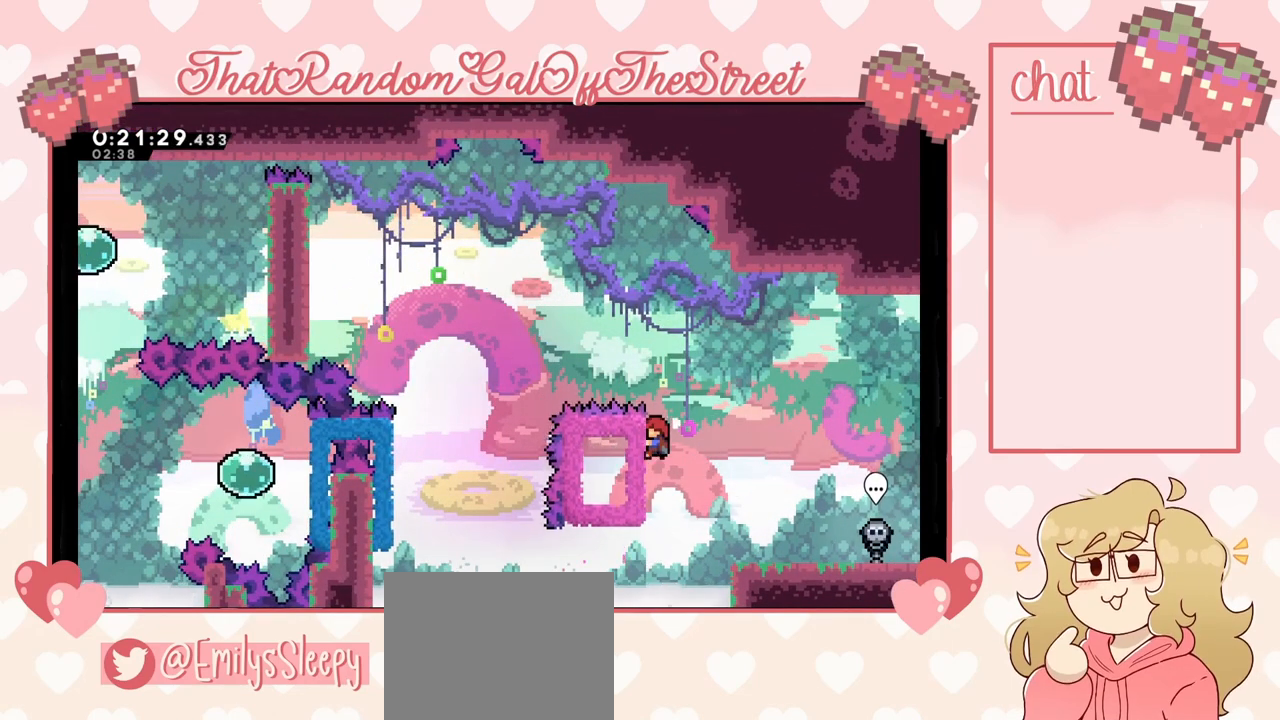
{"buttons": ["L2"], "left_stick": "center", "right_stick": "center", "events": [[300, "left_stick", "center"]]}
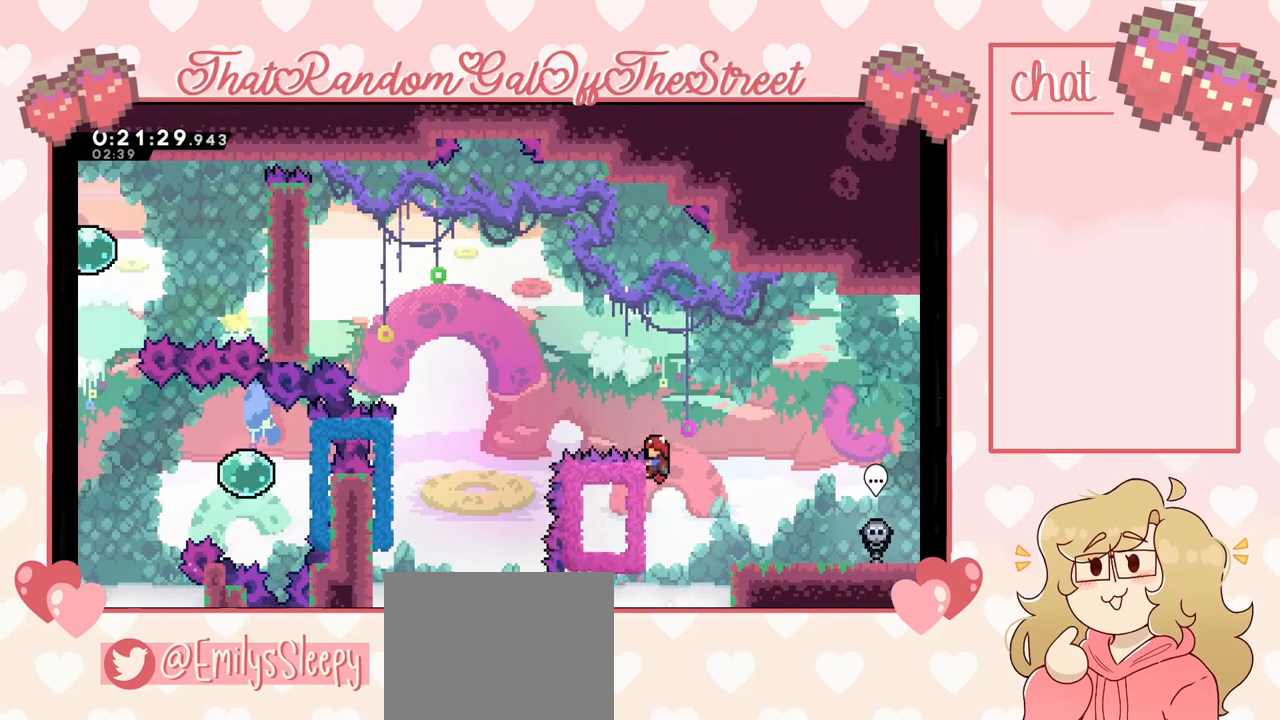
{"buttons": ["L2"], "left_stick": "center", "right_stick": "center", "events": []}
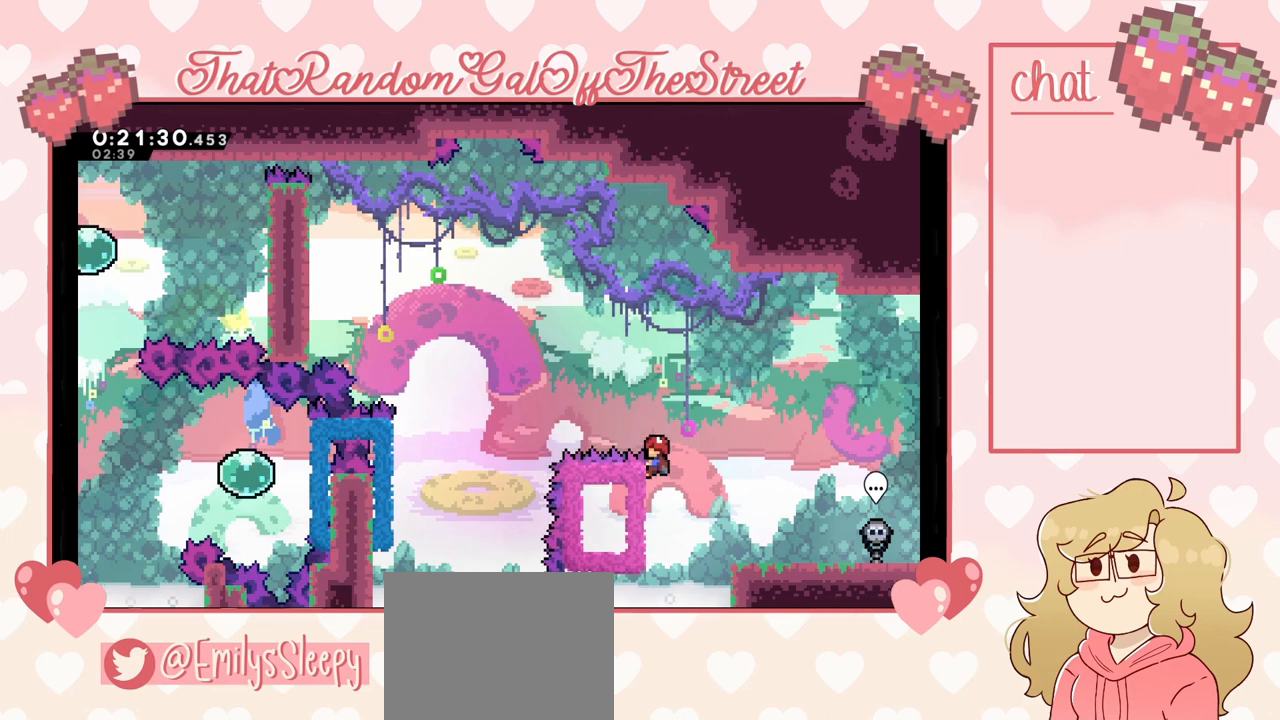
{"buttons": ["A"], "left_stick": "up-left", "right_stick": "center", "events": [[133, "left_stick", "up-left"], [167, "A", "down"], [333, "L2", "up"]]}
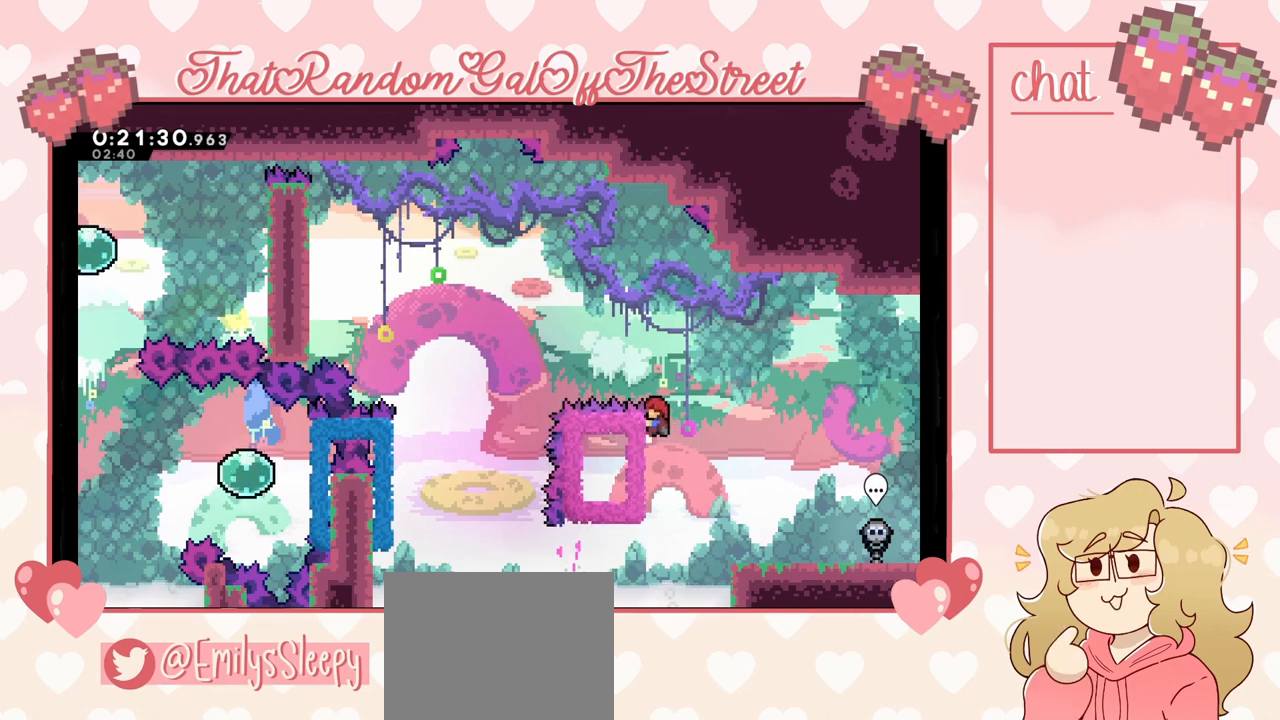
{"buttons": ["A", "L2"], "left_stick": "right", "right_stick": "center", "events": [[233, "L2", "down"], [300, "A", "up"], [467, "A", "down"], [467, "left_stick", "right"]]}
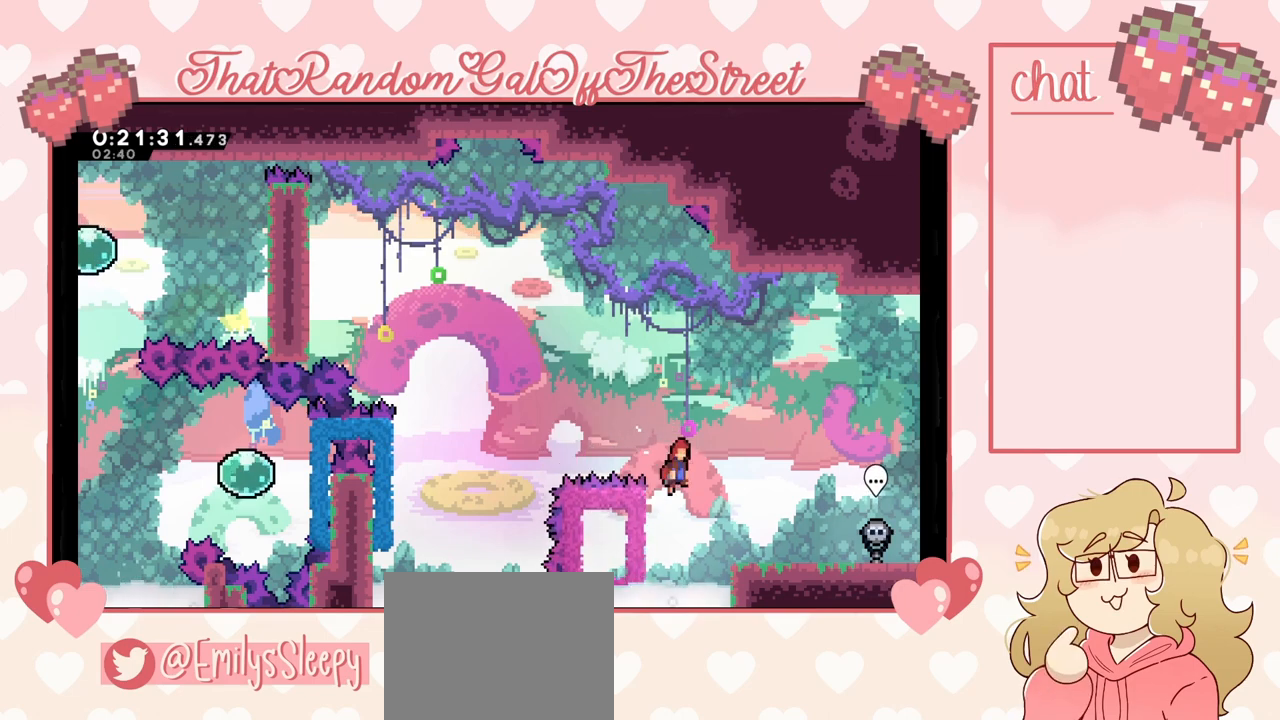
{"buttons": [], "left_stick": "center", "right_stick": "center", "events": [[100, "A", "up"], [100, "L2", "up"], [467, "left_stick", "center"]]}
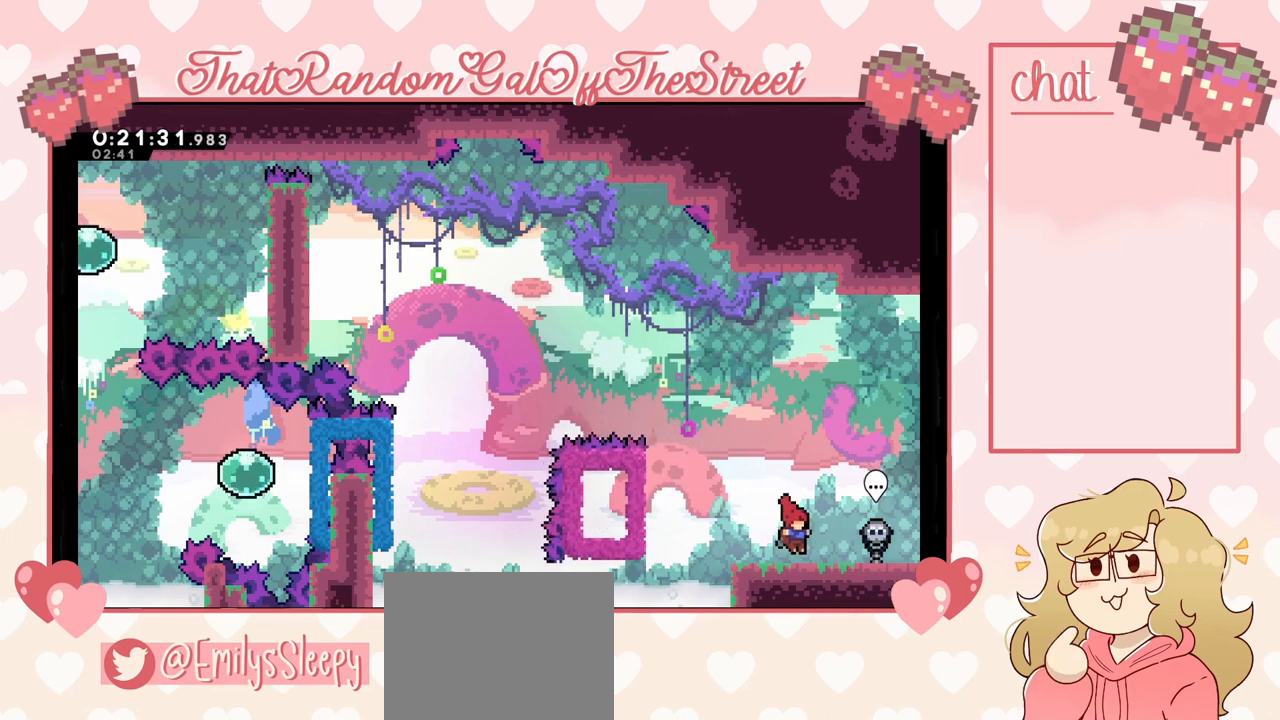
{"buttons": [], "left_stick": "left", "right_stick": "center", "events": [[467, "left_stick", "left"]]}
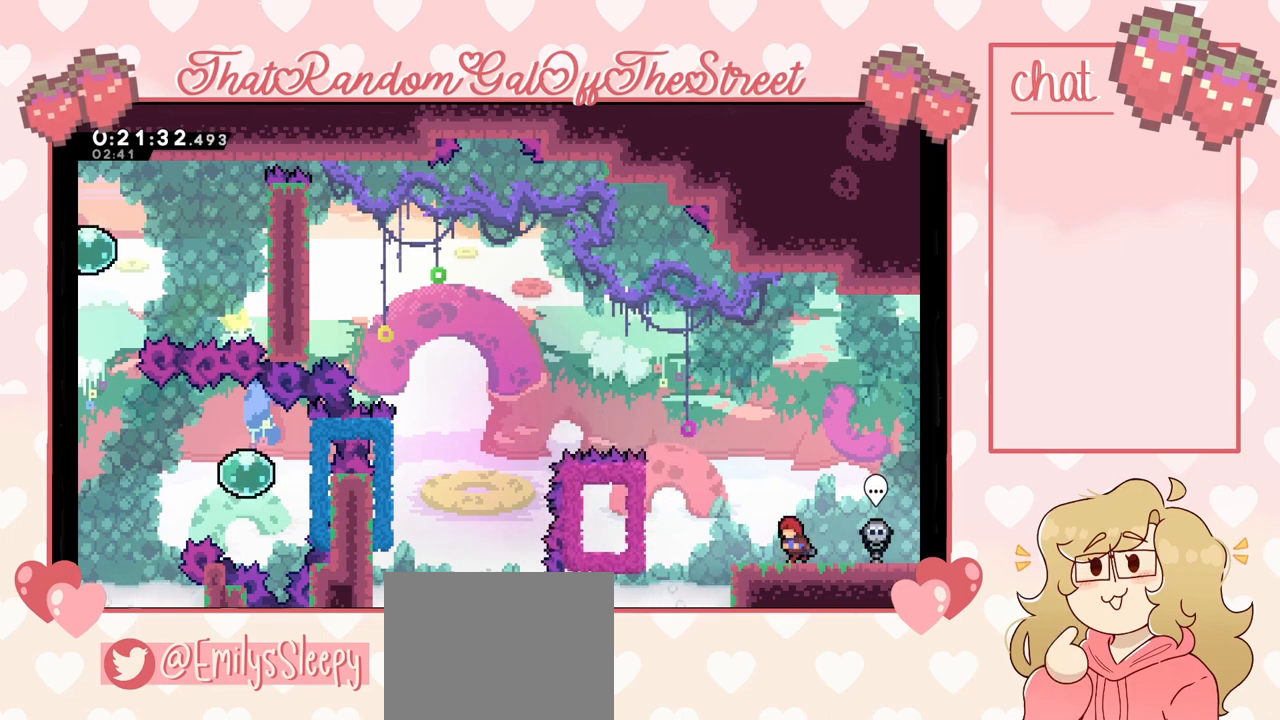
{"buttons": [], "left_stick": "left", "right_stick": "center", "events": [[233, "A", "down"], [500, "A", "up"]]}
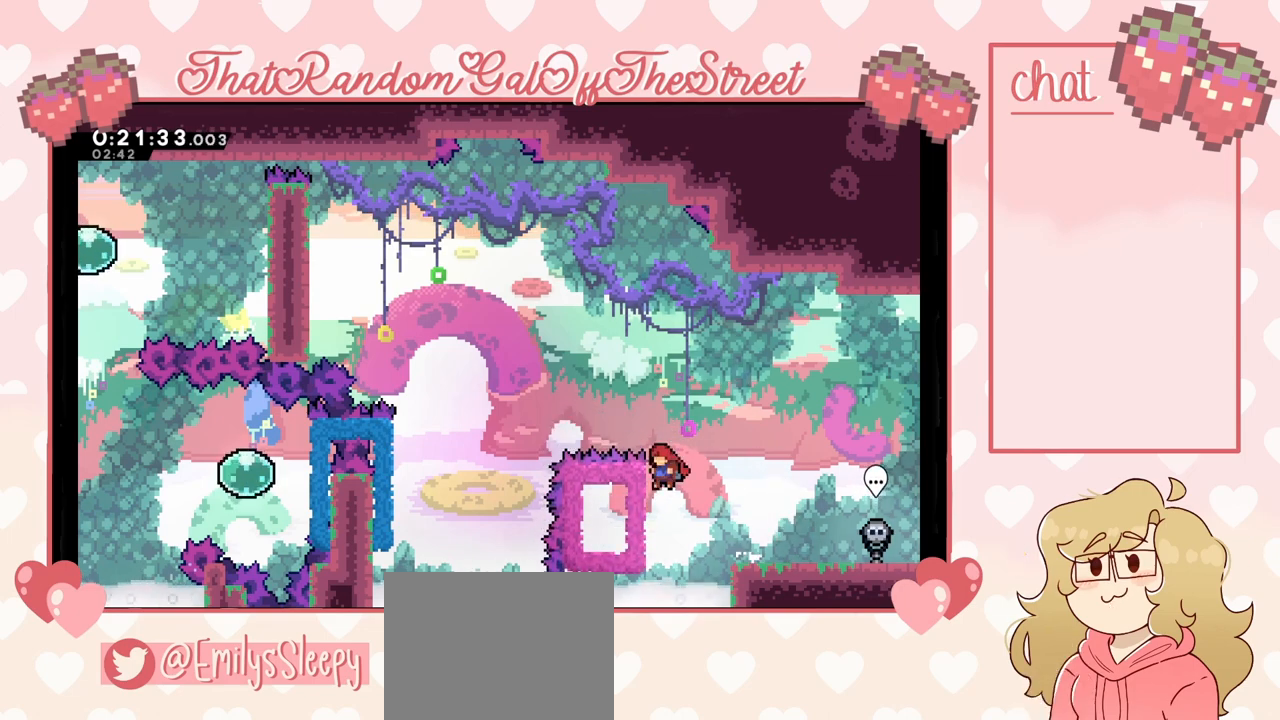
{"buttons": ["A", "L2"], "left_stick": "left", "right_stick": "center", "events": [[33, "L2", "down"], [200, "left_stick", "center"], [433, "left_stick", "left"], [467, "A", "down"]]}
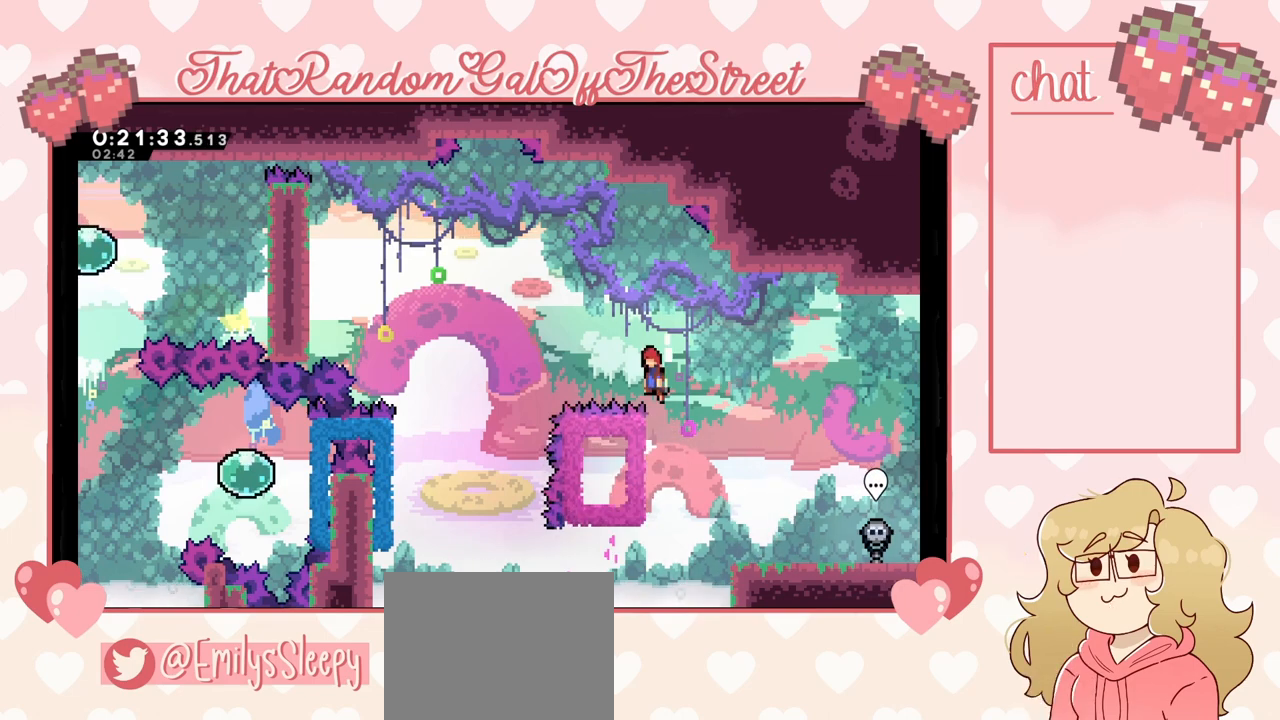
{"buttons": ["A"], "left_stick": "left", "right_stick": "center", "events": [[67, "L2", "up"]]}
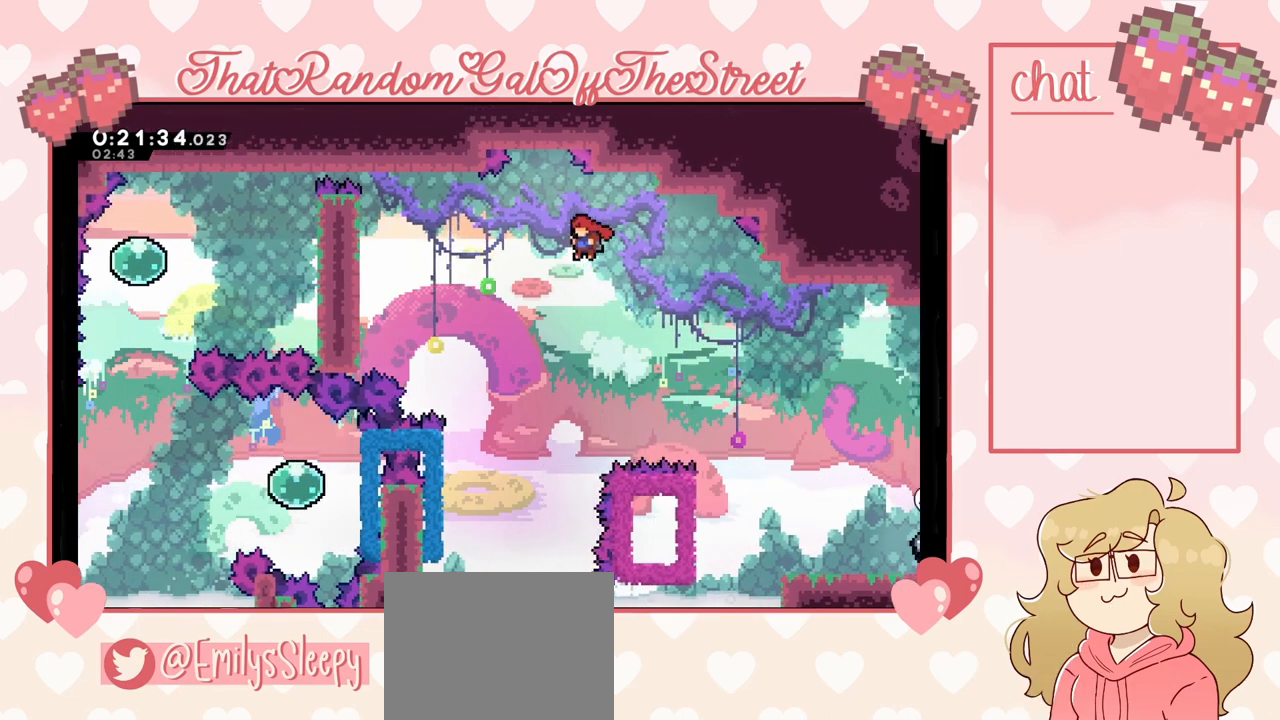
{"buttons": ["A", "L2"], "left_stick": "left", "right_stick": "center", "events": [[433, "L2", "down"]]}
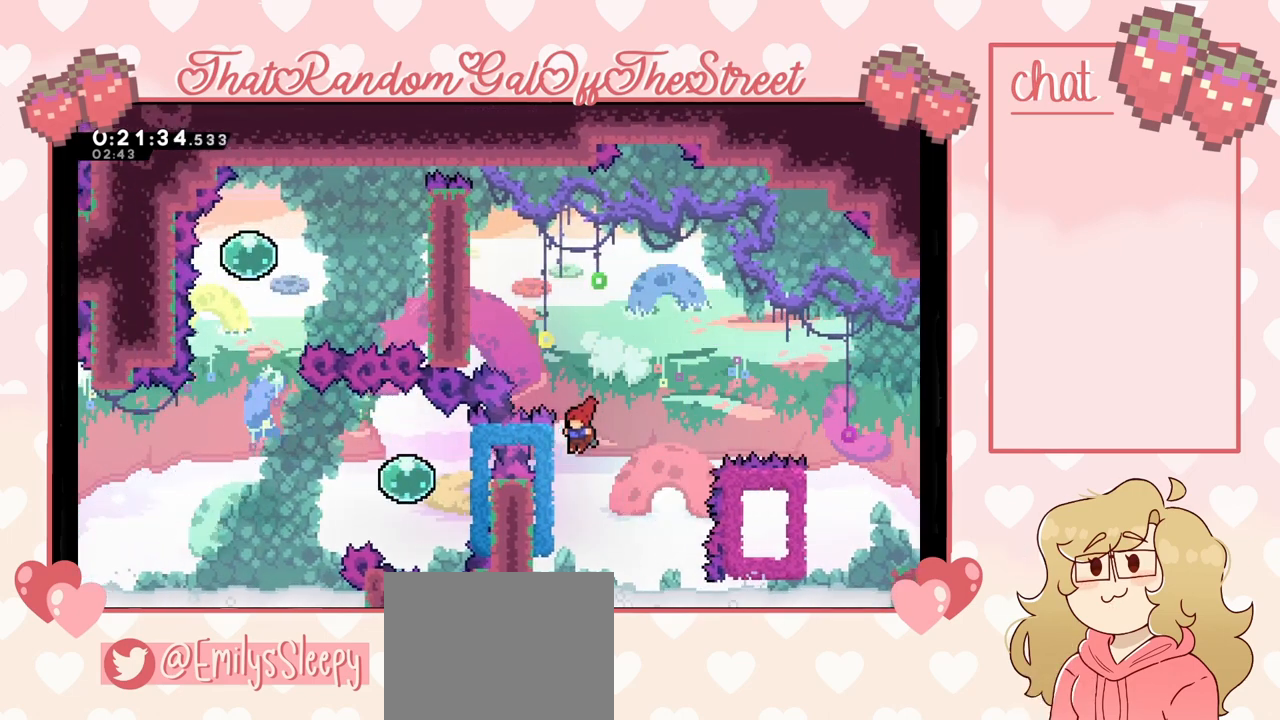
{"buttons": ["L2"], "left_stick": "center", "right_stick": "center", "events": [[100, "A", "up"], [300, "left_stick", "center"]]}
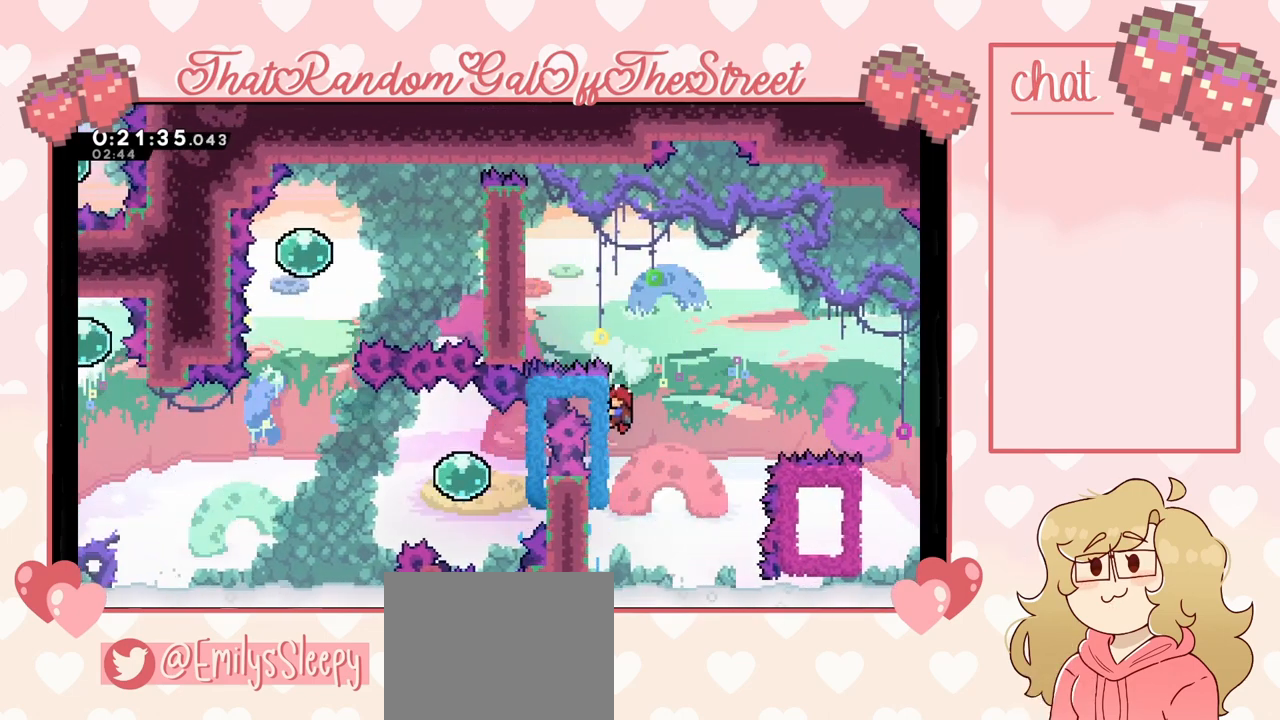
{"buttons": ["L2"], "left_stick": "center", "right_stick": "center", "events": []}
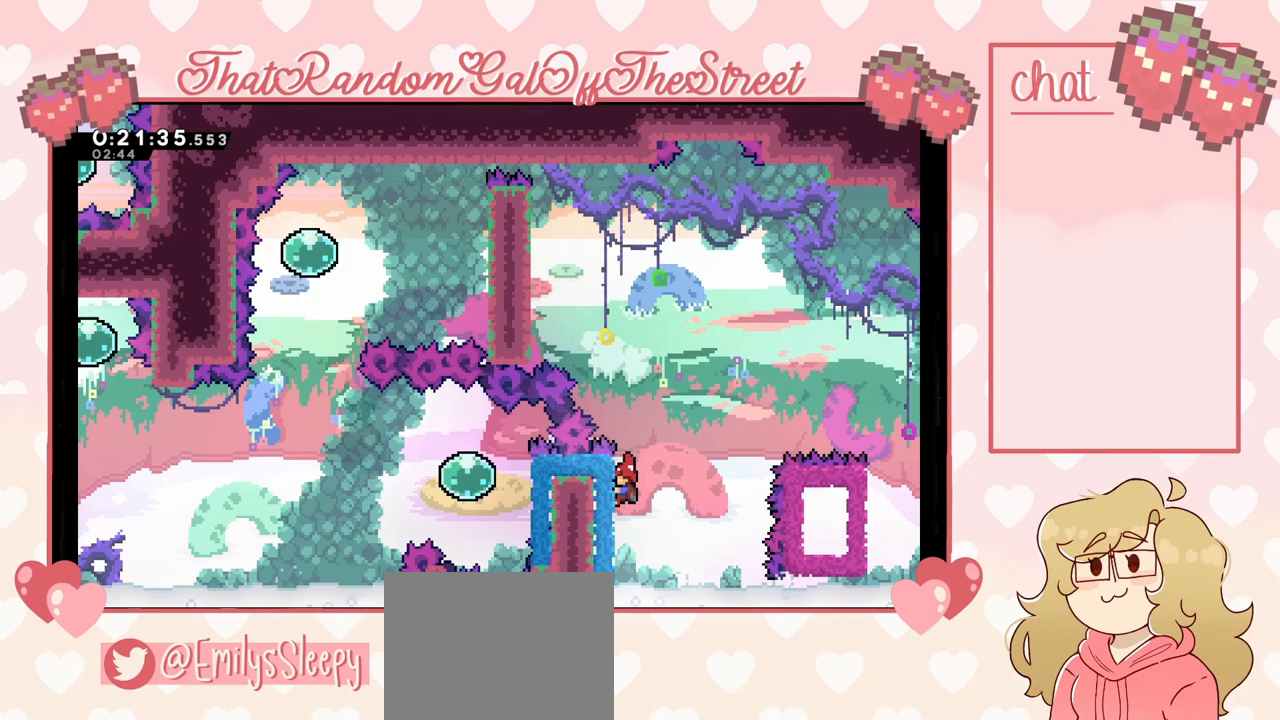
{"buttons": ["A"], "left_stick": "left", "right_stick": "center", "events": [[100, "left_stick", "left"], [167, "A", "down"], [367, "L2", "up"]]}
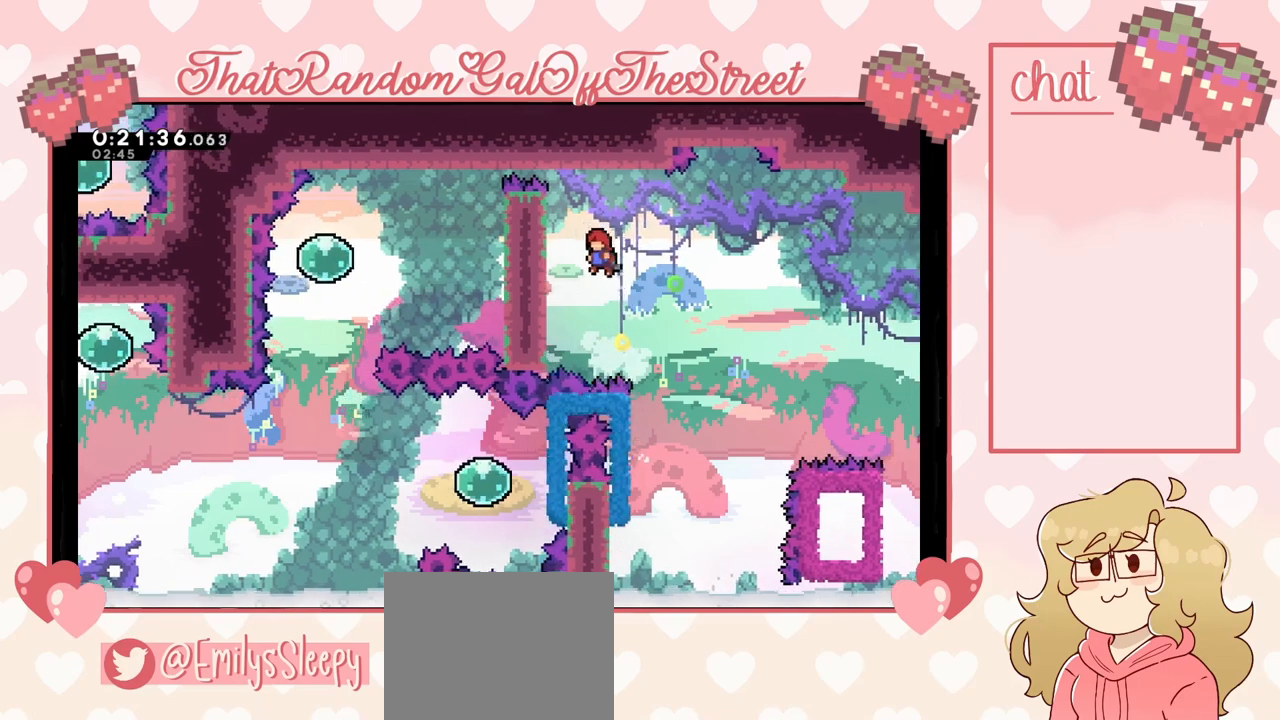
{"buttons": ["L2"], "left_stick": "left", "right_stick": "center", "events": [[200, "L2", "down"], [333, "A", "up"]]}
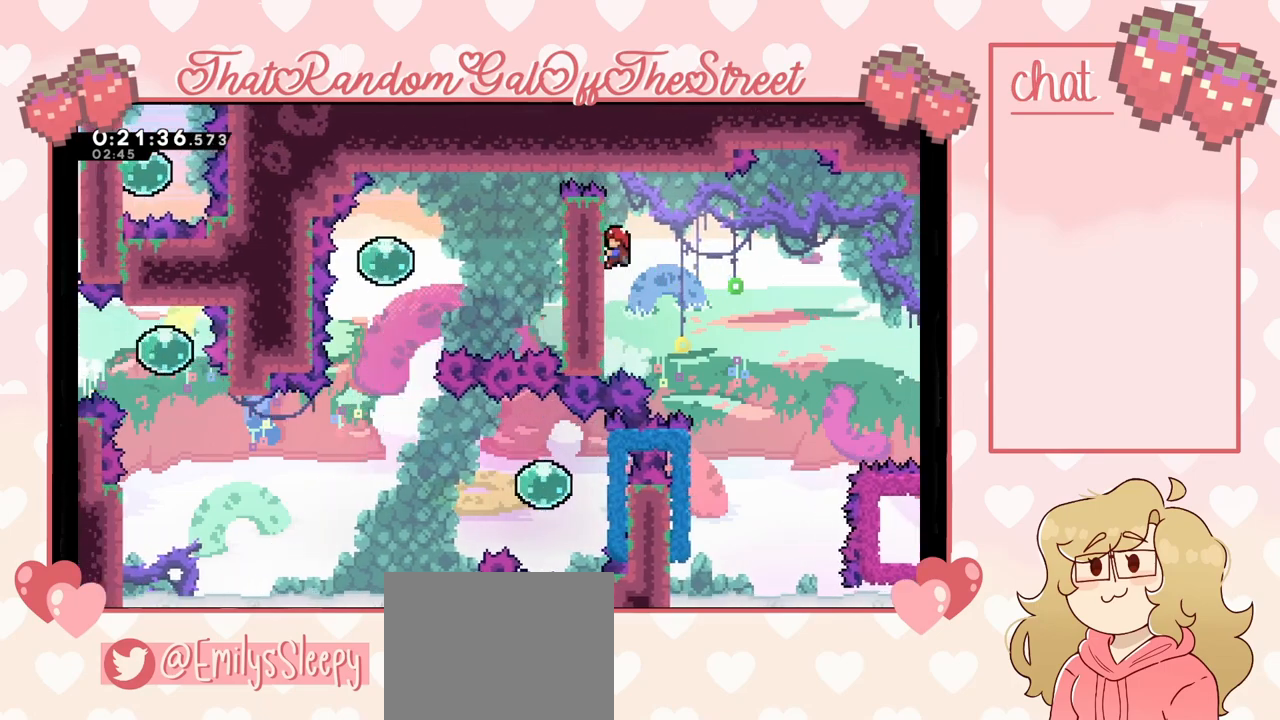
{"buttons": ["L2"], "left_stick": "up", "right_stick": "center", "events": [[33, "left_stick", "center"], [333, "left_stick", "up"]]}
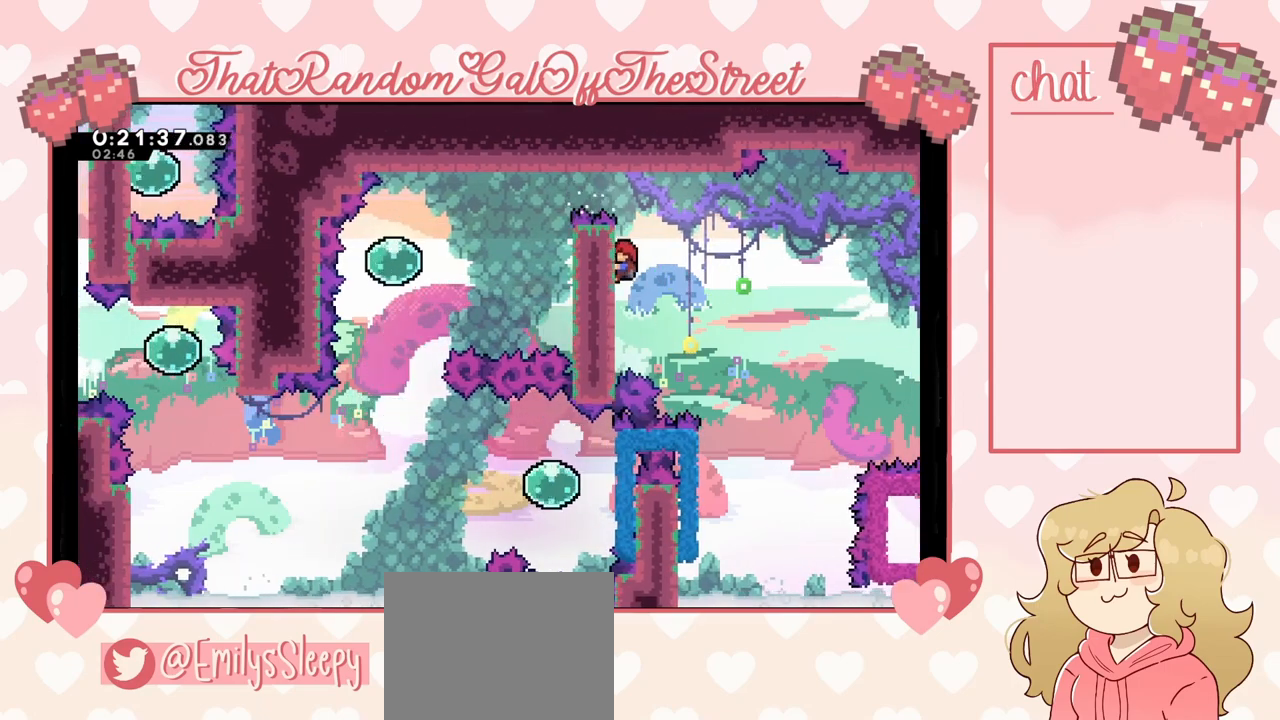
{"buttons": [], "left_stick": "left", "right_stick": "center", "events": [[167, "A", "down"], [233, "left_stick", "left"], [333, "L2", "up"], [467, "A", "up"]]}
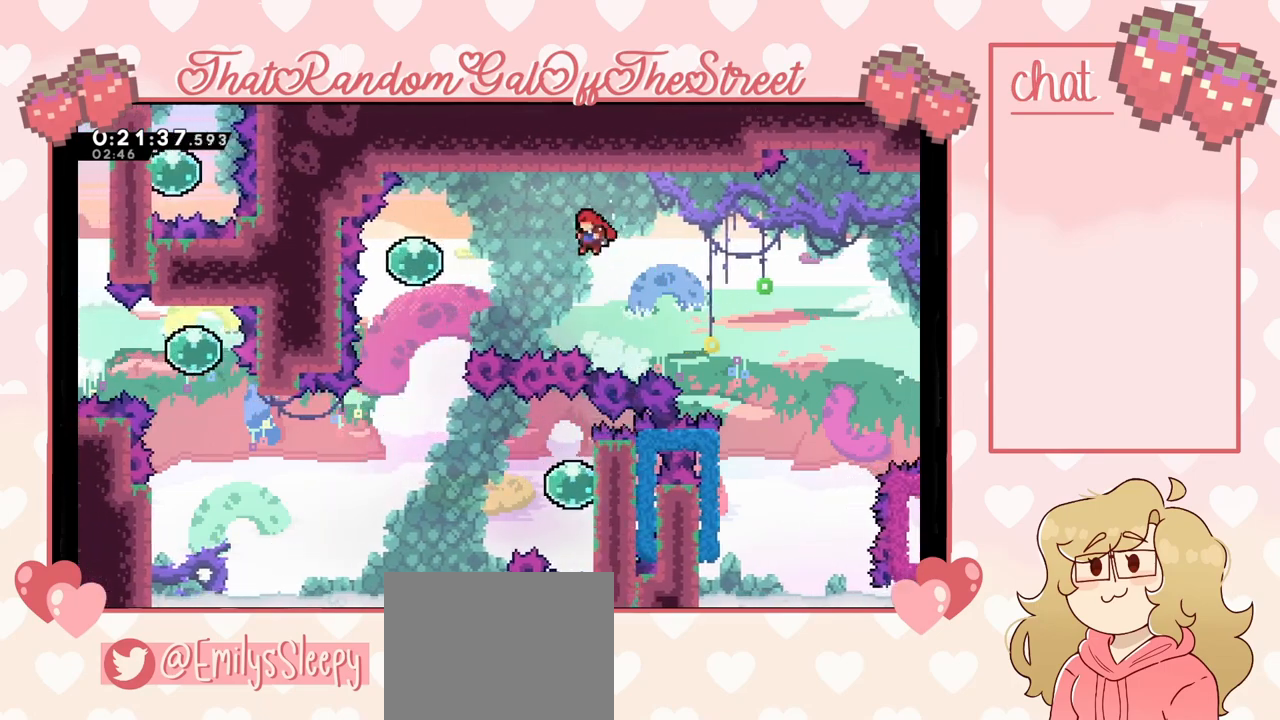
{"buttons": [], "left_stick": "left", "right_stick": "center", "events": [[167, "X", "down"], [333, "X", "up"]]}
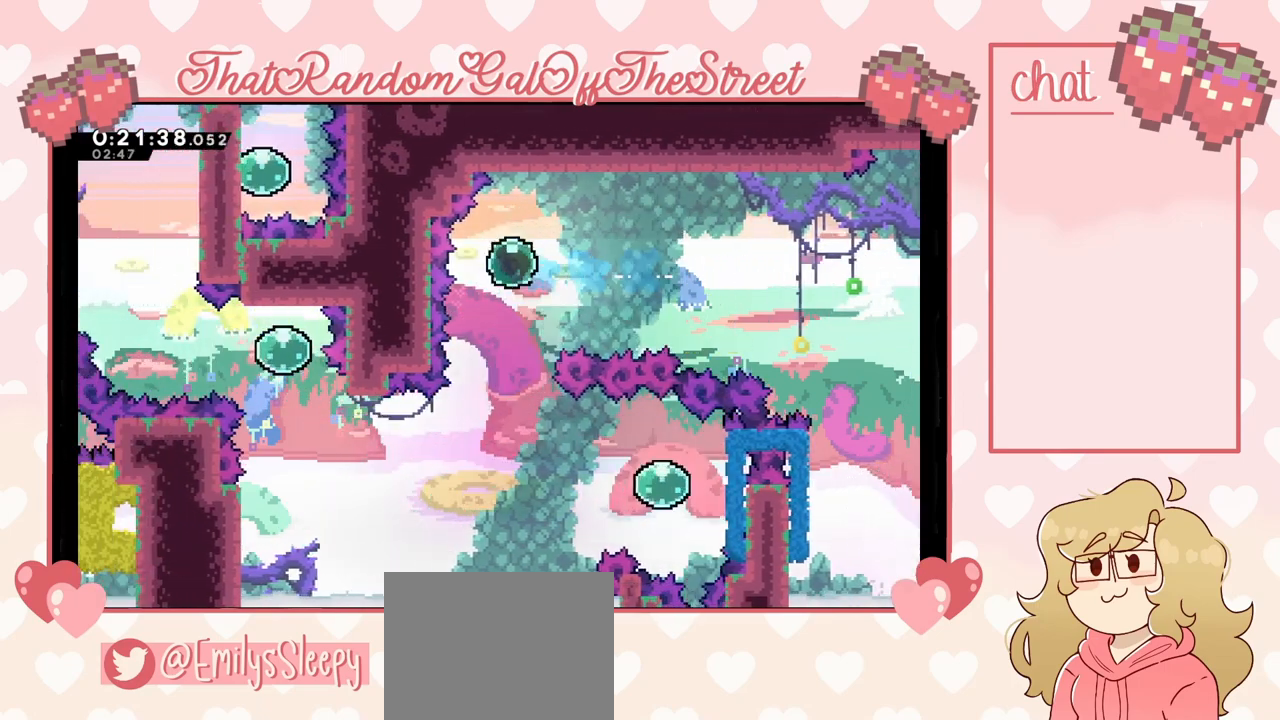
{"buttons": [], "left_stick": "center", "right_stick": "center", "events": [[33, "left_stick", "down"], [467, "left_stick", "center"]]}